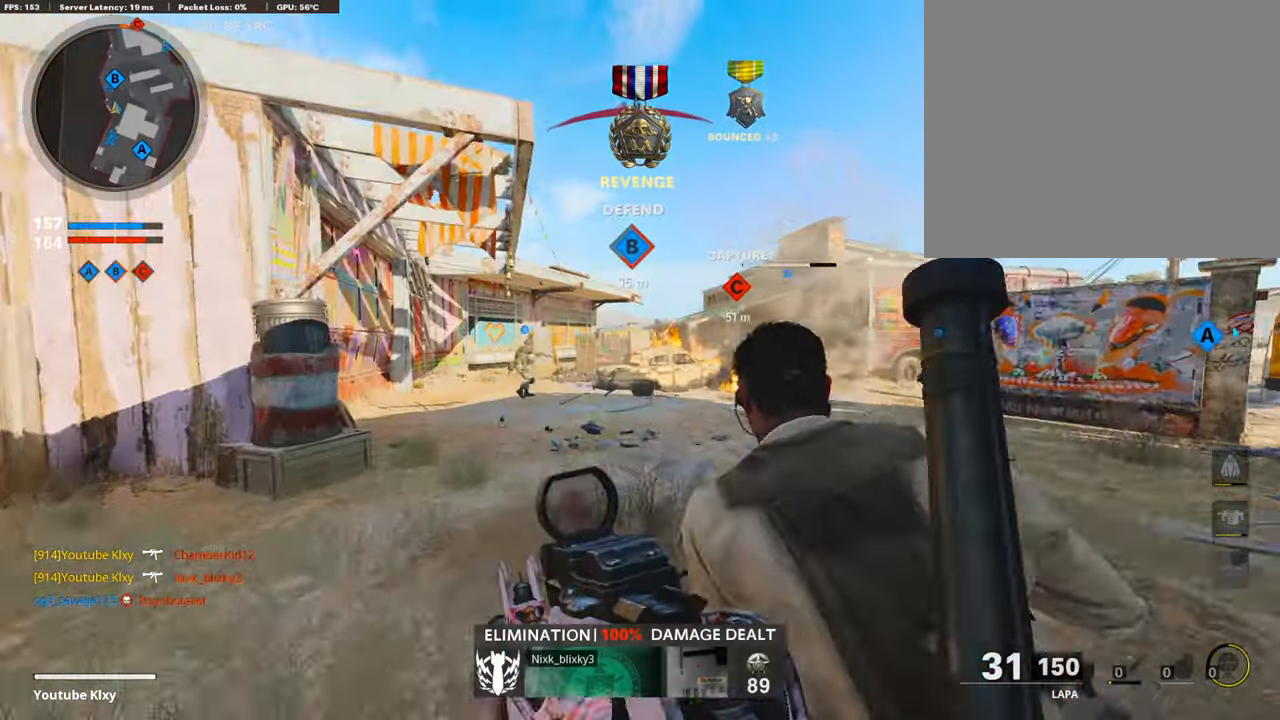
Gameplay with a controller (PlayStation layout); each line is a JSON object with the inputs held at the frame after it. "events" lists button and stick changes between this image and that frame as [ms after this image, input, new state], when the widget could be followed in between.
{"buttons": ["L3"], "left_stick": "up-left", "right_stick": "center", "events": []}
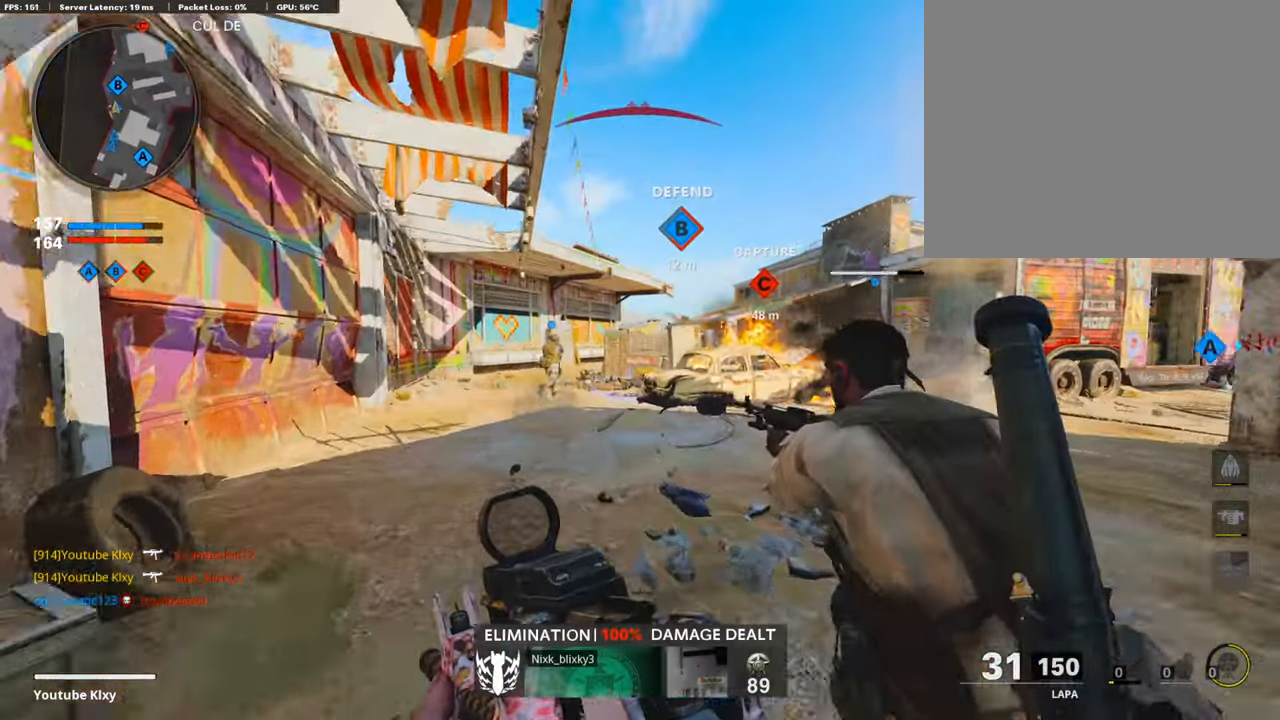
{"buttons": ["L3"], "left_stick": "up-left", "right_stick": "center", "events": [[335, "SQUARE", "down"], [453, "SQUARE", "up"]]}
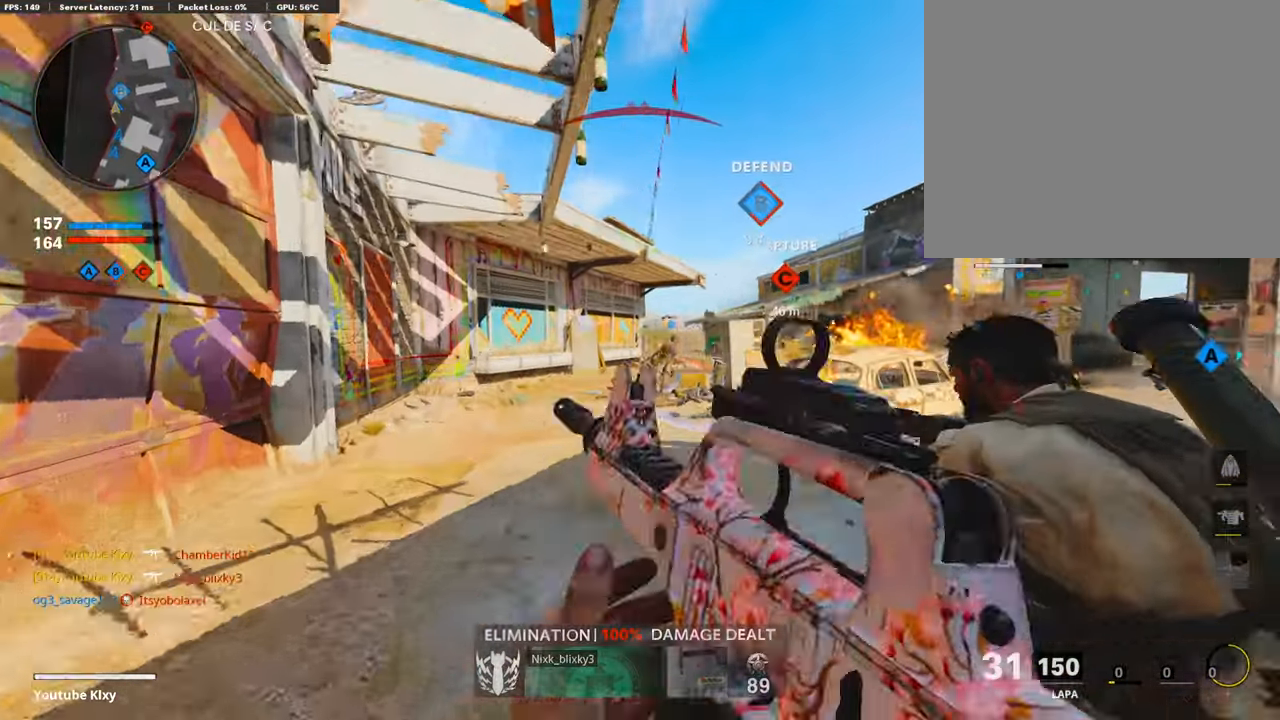
{"buttons": [], "left_stick": "up-left", "right_stick": "center", "events": [[134, "L3", "up"]]}
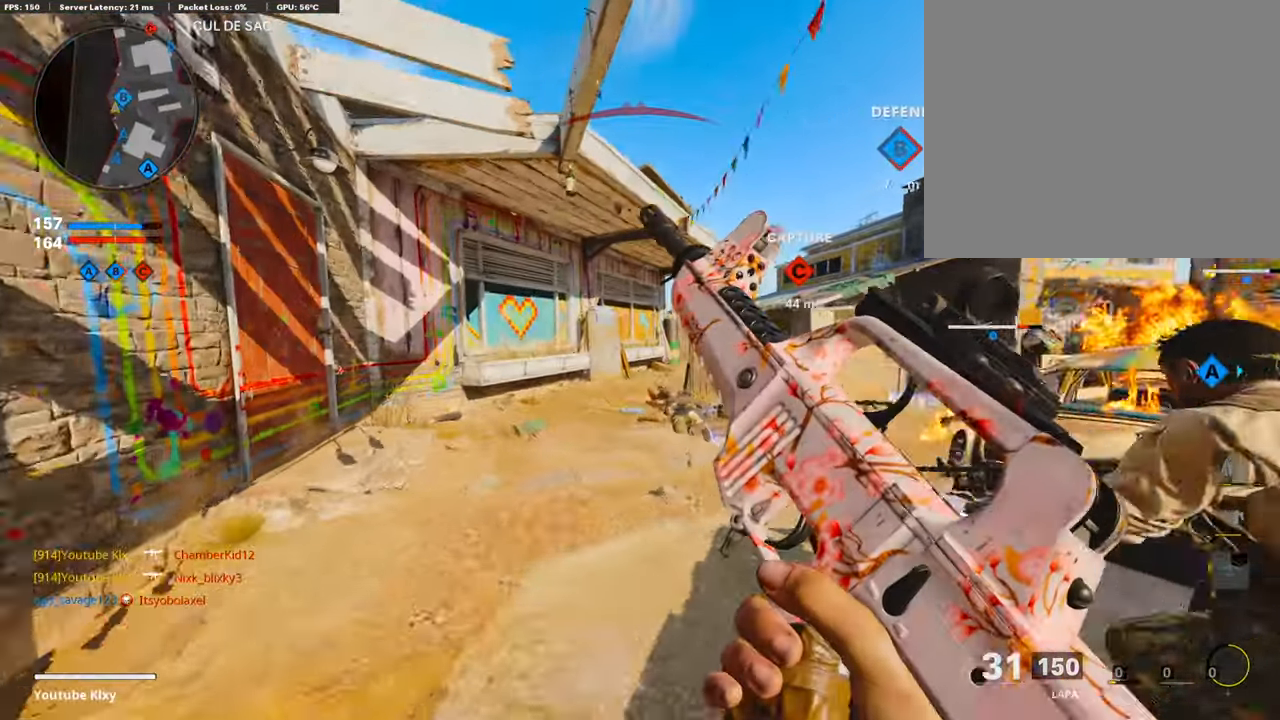
{"buttons": ["L3", "R3"], "left_stick": "up-left", "right_stick": "center", "events": [[202, "L3", "down"], [369, "R3", "down"]]}
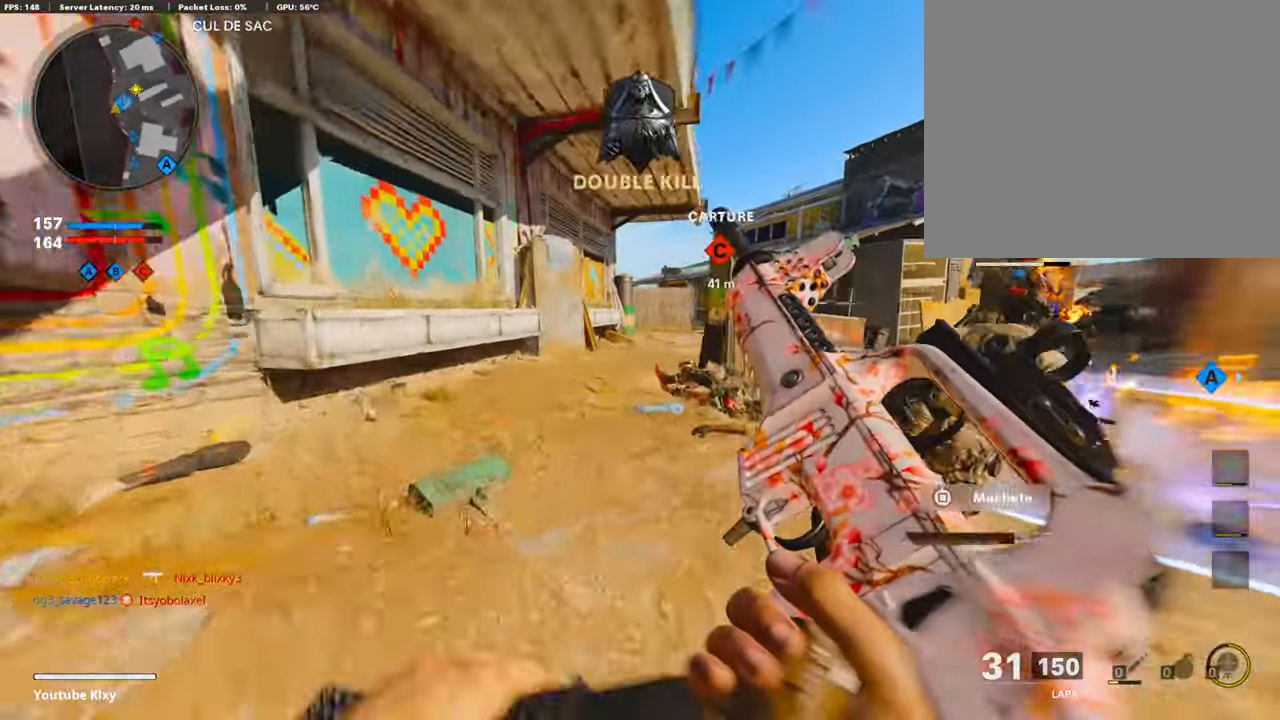
{"buttons": ["L3"], "left_stick": "up-left", "right_stick": "right", "events": [[51, "R3", "up"], [67, "L3", "up"], [168, "L3", "down"], [185, "R3", "down"], [285, "L3", "up"], [285, "R3", "up"], [285, "right_stick", "right"], [369, "L3", "down"]]}
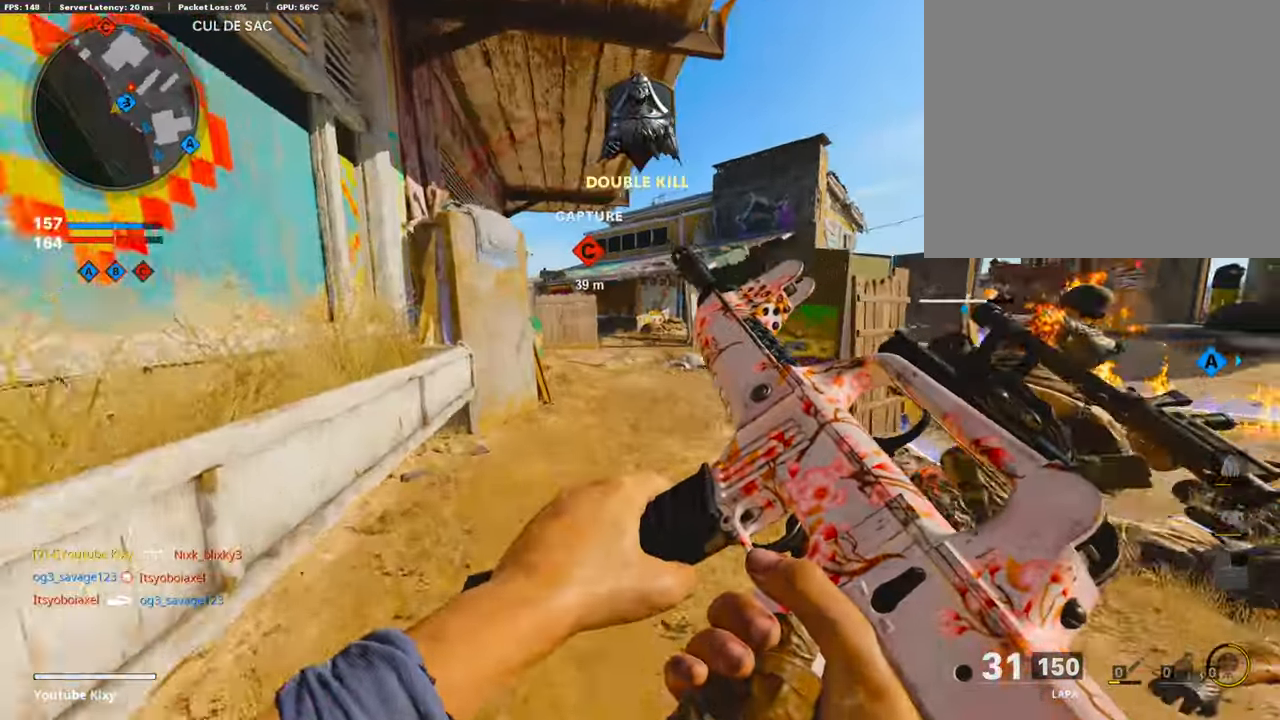
{"buttons": ["L1"], "left_stick": "up-left", "right_stick": "center", "events": [[202, "right_stick", "center"], [285, "TRIANGLE", "down"], [336, "L3", "up"], [352, "TRIANGLE", "up"], [403, "TRIANGLE", "down"], [487, "L1", "down"], [487, "TRIANGLE", "up"]]}
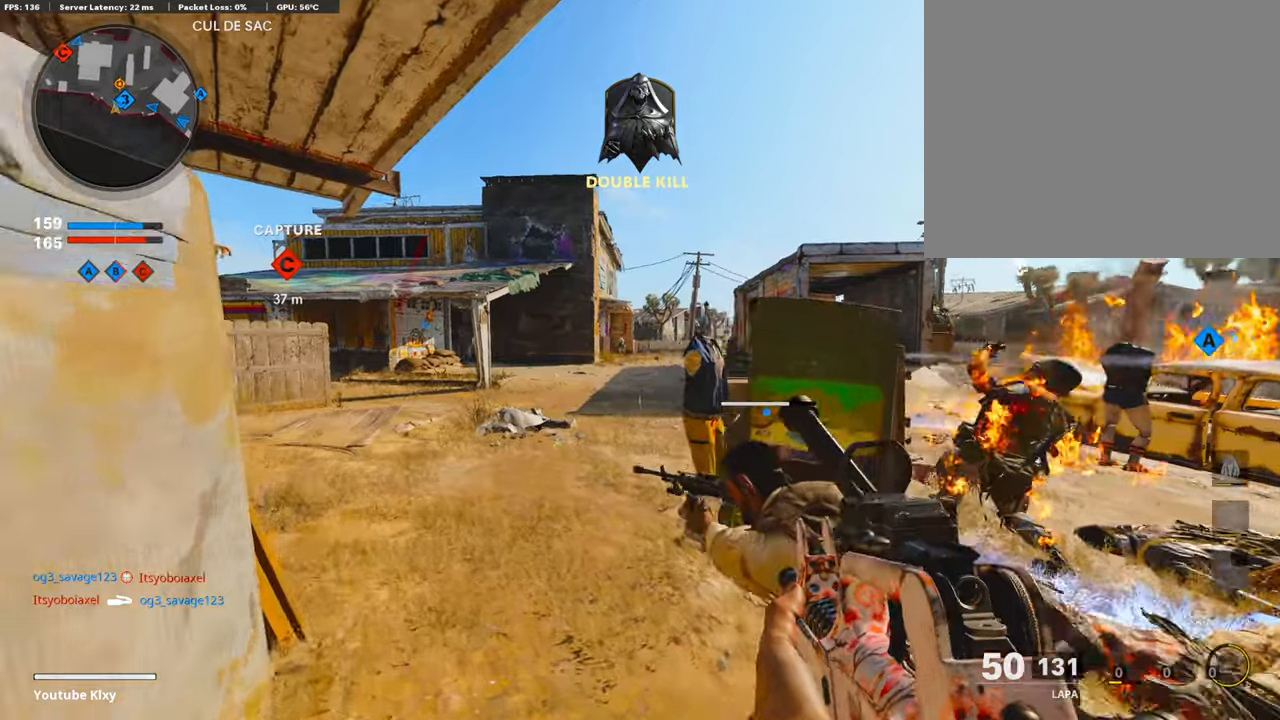
{"buttons": ["L1", "R1"], "left_stick": "right", "right_stick": "right", "events": [[168, "right_stick", "right"], [235, "left_stick", "up"], [285, "R1", "down"], [402, "left_stick", "right"]]}
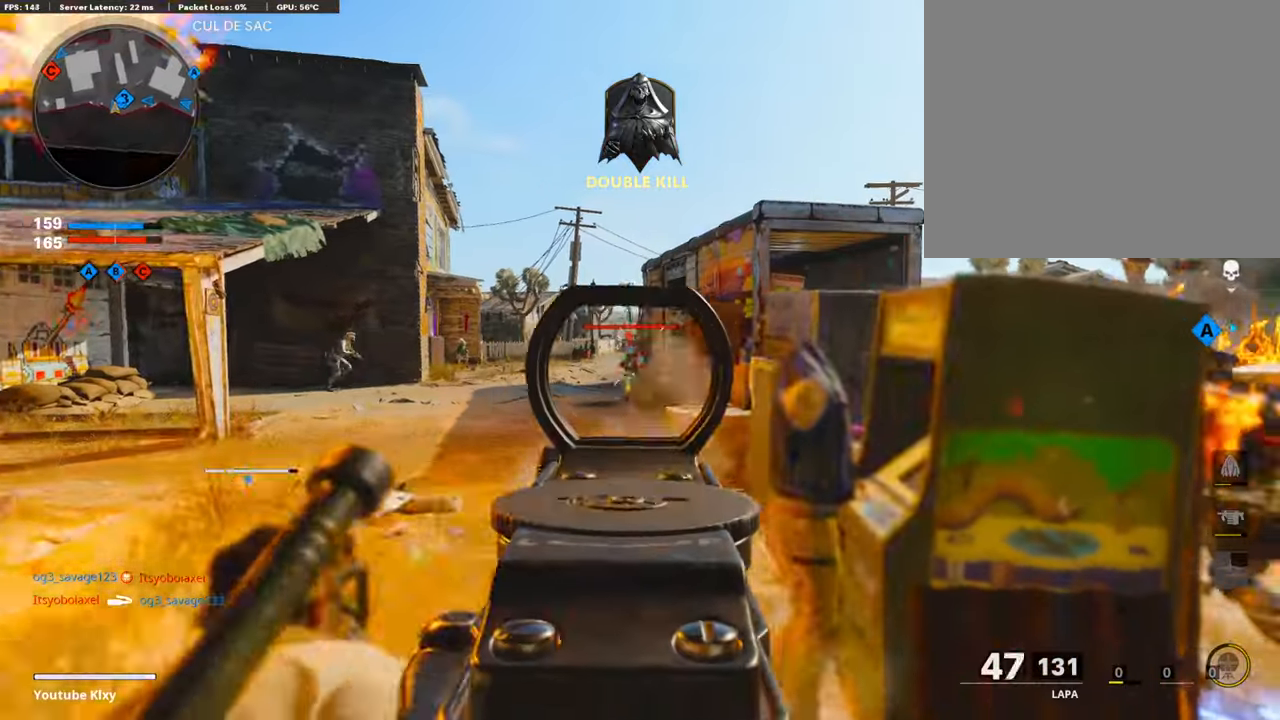
{"buttons": ["L1", "R1"], "left_stick": "center", "right_stick": "down-right", "events": [[50, "right_stick", "center"], [168, "right_stick", "left"], [218, "left_stick", "left"], [285, "right_stick", "center"], [319, "left_stick", "down-left"], [403, "right_stick", "down-right"], [453, "left_stick", "center"]]}
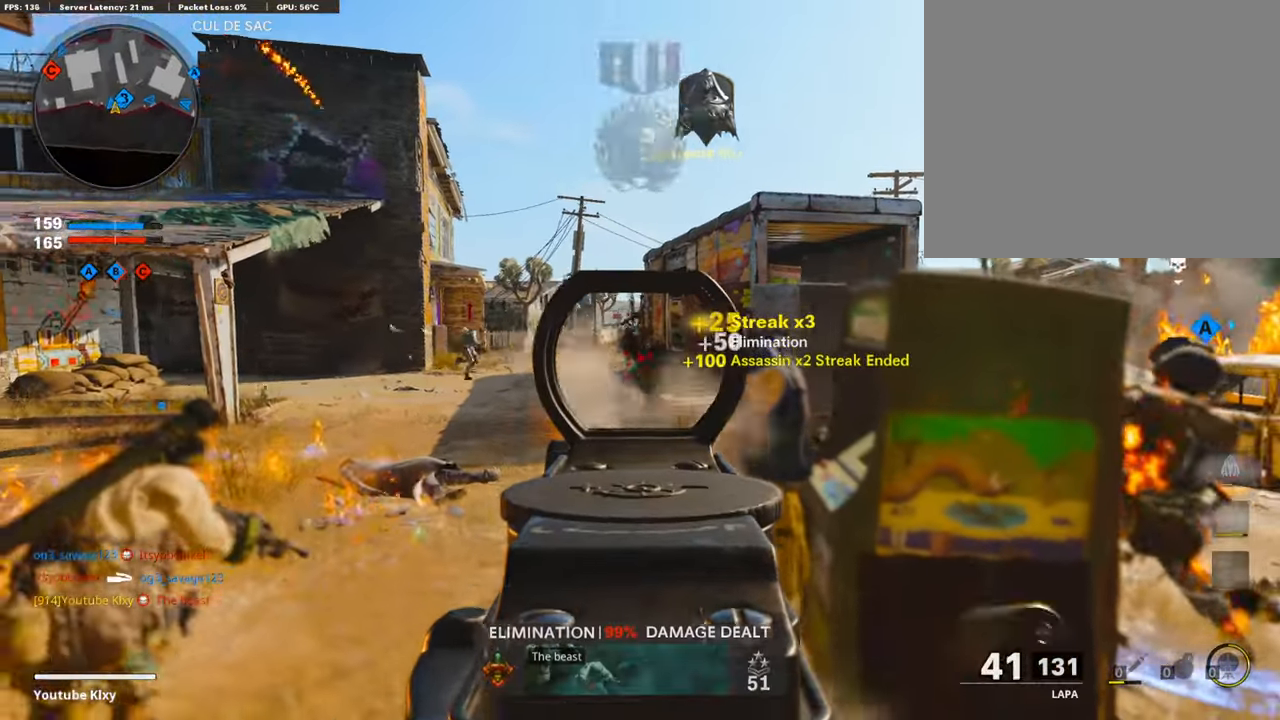
{"buttons": ["L1", "R1"], "left_stick": "left", "right_stick": "left", "events": [[17, "left_stick", "down-right"], [17, "right_stick", "center"], [67, "right_stick", "left"], [84, "R1", "up"], [101, "left_stick", "down-left"], [202, "R1", "down"], [202, "right_stick", "up-right"], [269, "left_stick", "right"], [336, "right_stick", "center"], [436, "left_stick", "left"], [436, "right_stick", "left"]]}
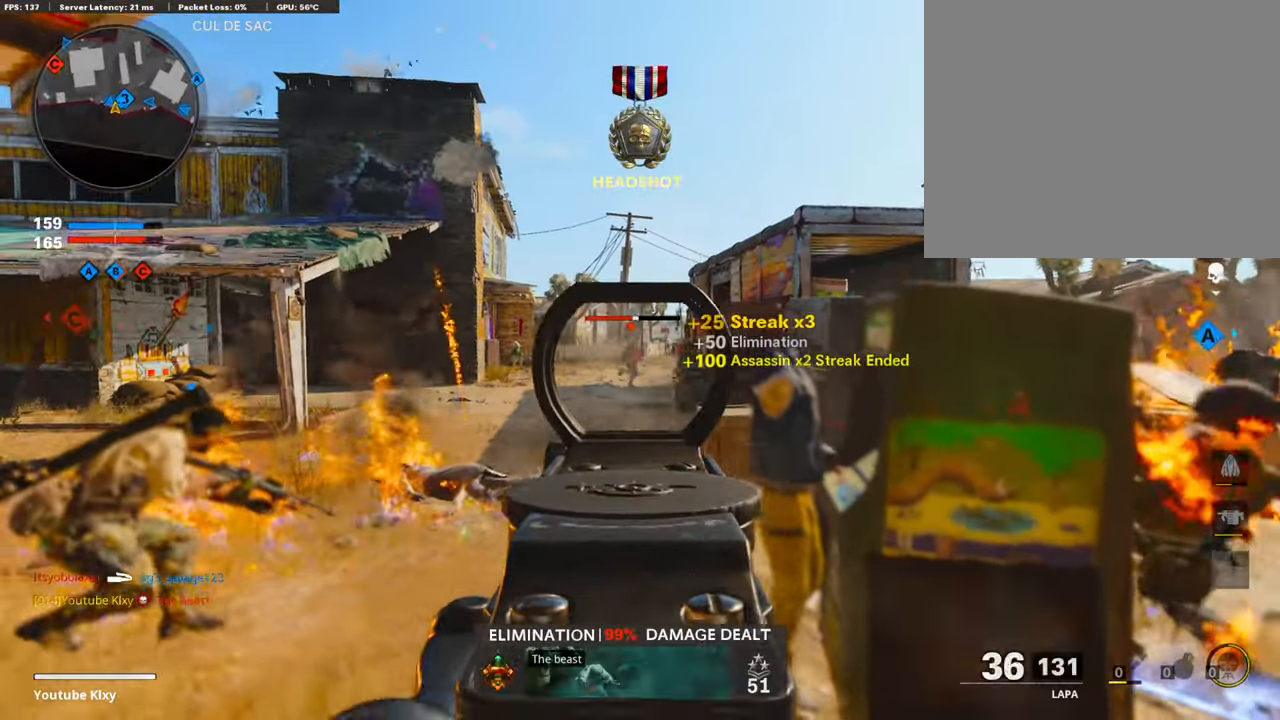
{"buttons": ["L1", "R1"], "left_stick": "center", "right_stick": "center", "events": [[17, "right_stick", "center"], [135, "left_stick", "right"], [135, "right_stick", "right"], [252, "right_stick", "center"], [336, "left_stick", "left"], [403, "right_stick", "left"], [487, "left_stick", "center"], [487, "right_stick", "center"]]}
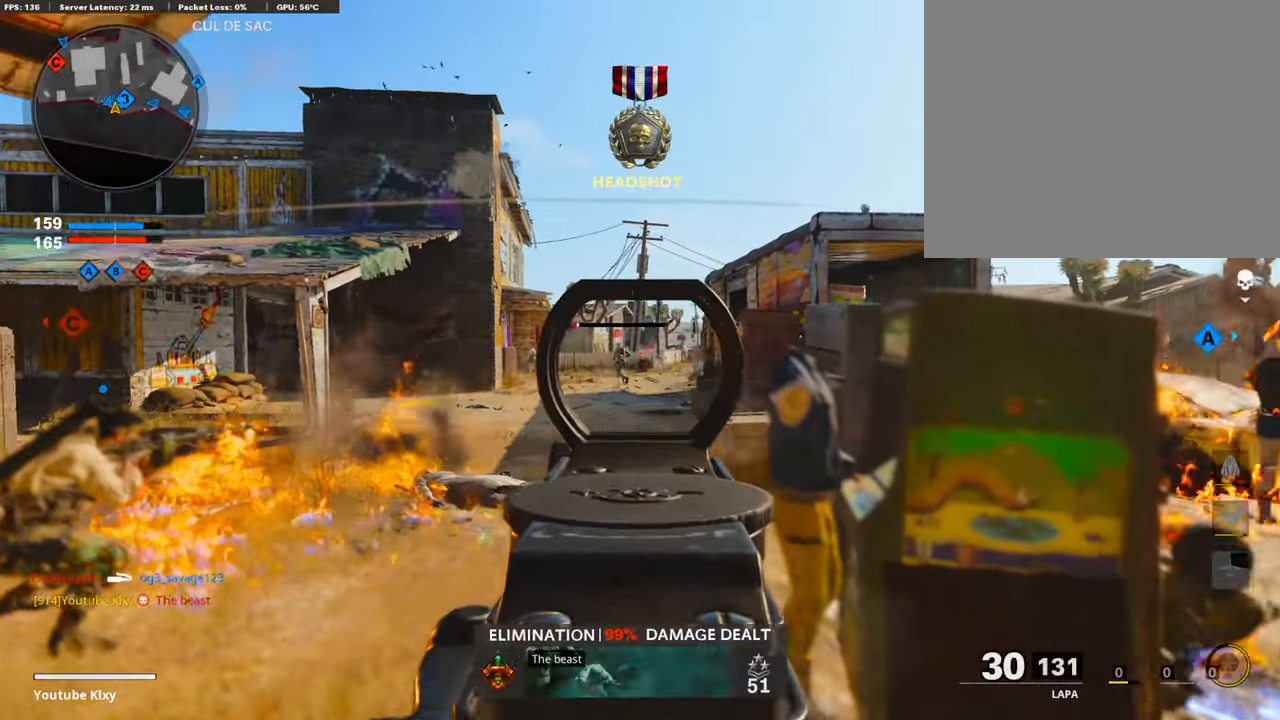
{"buttons": ["L1"], "left_stick": "up-left", "right_stick": "left", "events": [[51, "right_stick", "left"], [135, "left_stick", "left"], [235, "left_stick", "up-right"], [269, "right_stick", "center"], [319, "right_stick", "right"], [487, "R1", "up"], [487, "left_stick", "up-left"], [503, "right_stick", "left"]]}
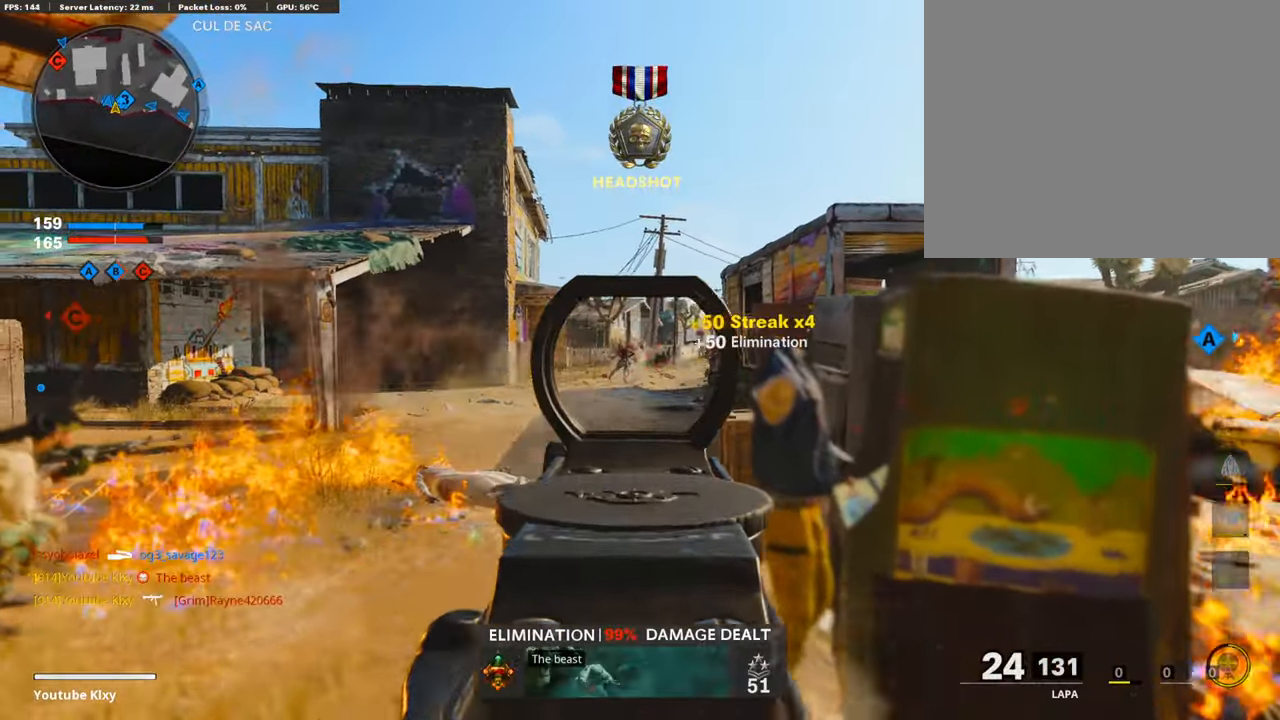
{"buttons": ["L3"], "left_stick": "up", "right_stick": "center", "events": [[34, "L1", "up"], [84, "L3", "down"], [101, "left_stick", "up"], [202, "right_stick", "center"], [252, "left_stick", "up-left"], [302, "TRIANGLE", "down"], [353, "TRIANGLE", "up"], [436, "left_stick", "up"]]}
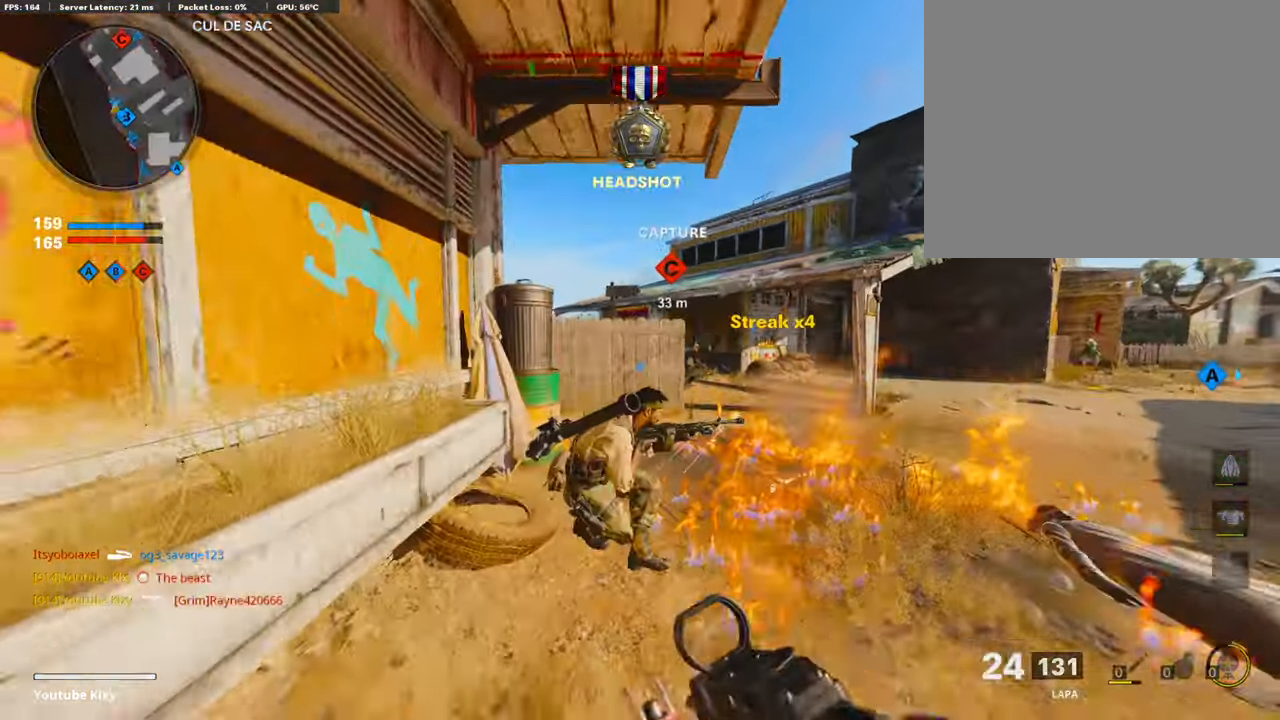
{"buttons": ["L3", "R3"], "left_stick": "up", "right_stick": "up-right", "events": [[101, "right_stick", "right"], [135, "L3", "up"], [168, "right_stick", "center"], [252, "right_stick", "right"], [302, "L3", "down"], [420, "R3", "down"], [420, "right_stick", "center"], [487, "right_stick", "up-right"]]}
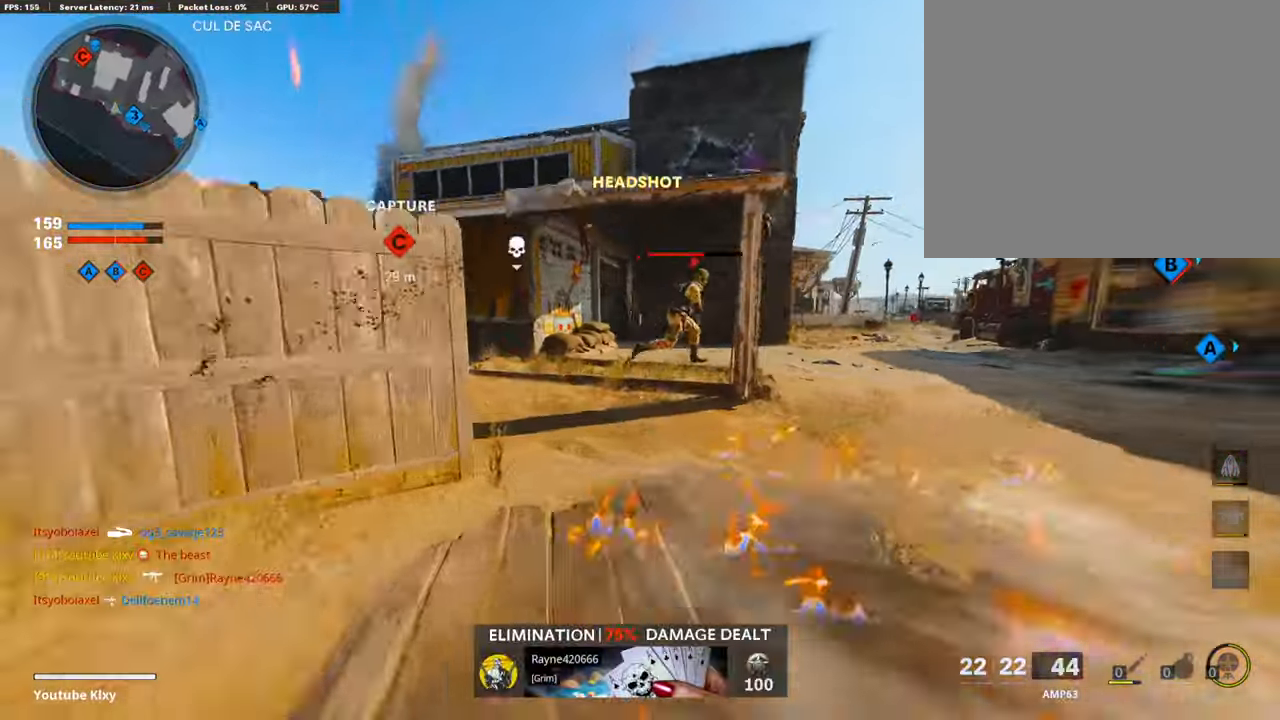
{"buttons": ["L1", "R1"], "left_stick": "down", "right_stick": "left", "events": [[84, "L3", "up"], [84, "R3", "up"], [84, "right_stick", "right"], [134, "left_stick", "down-left"], [167, "L1", "down"], [201, "right_stick", "up-right"], [218, "R3", "down"], [285, "left_stick", "down"], [302, "R1", "down"], [302, "R3", "up"], [469, "right_stick", "left"]]}
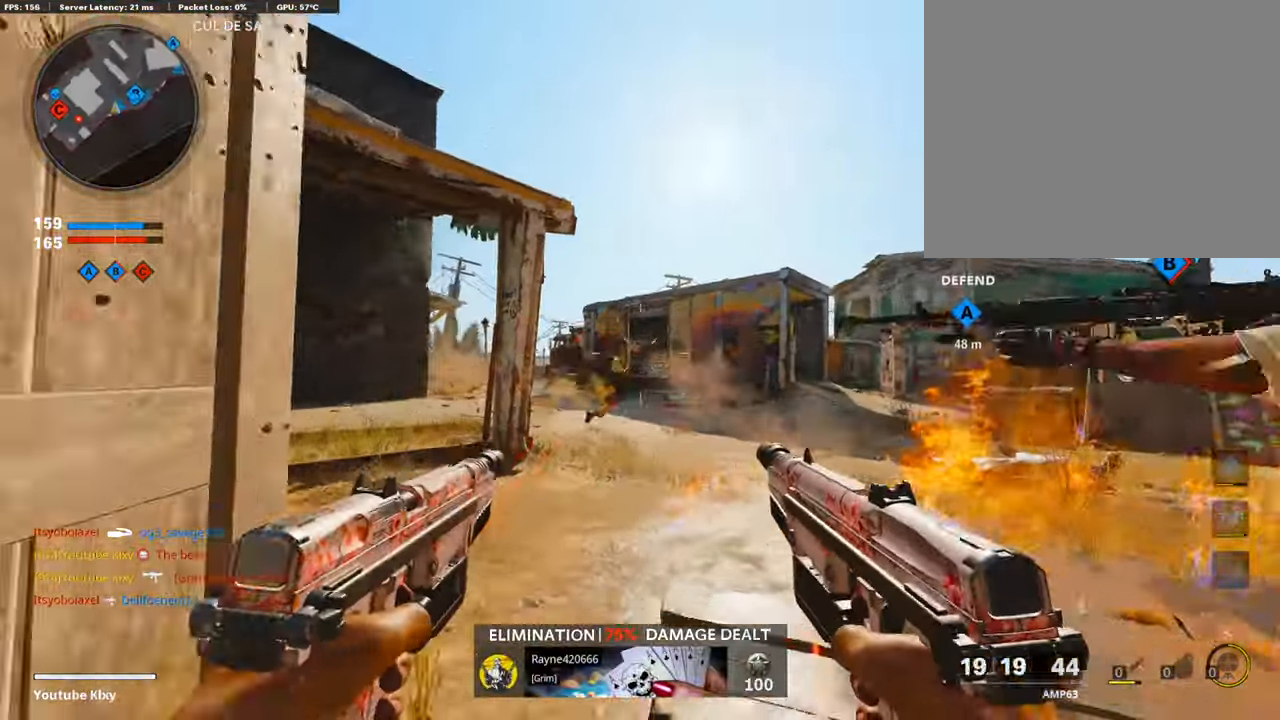
{"buttons": ["L1", "R1"], "left_stick": "down-left", "right_stick": "down", "events": [[117, "right_stick", "center"], [151, "left_stick", "down-right"], [167, "right_stick", "down-right"], [352, "left_stick", "down-left"], [385, "right_stick", "center"], [436, "right_stick", "down"]]}
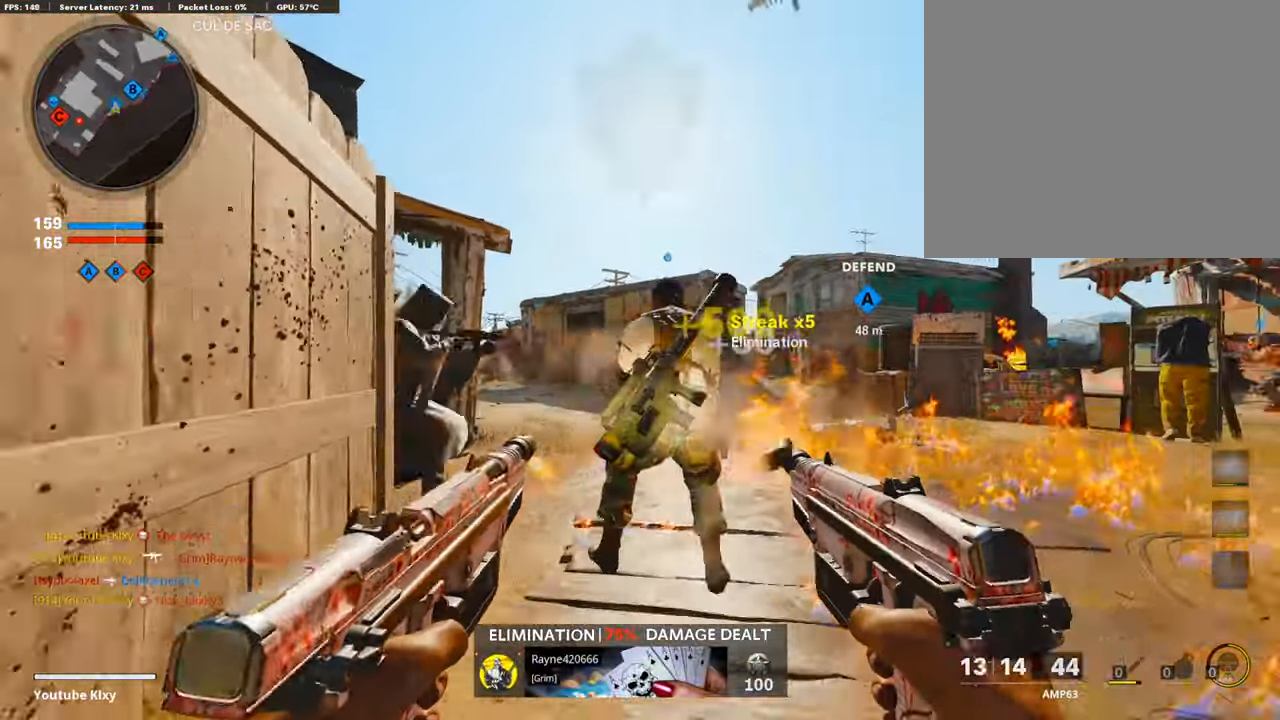
{"buttons": ["L1", "R1"], "left_stick": "up-right", "right_stick": "down", "events": [[33, "left_stick", "right"], [167, "right_stick", "center"], [218, "left_stick", "down-left"], [352, "left_stick", "down-right"], [452, "left_stick", "up-right"], [503, "right_stick", "down"]]}
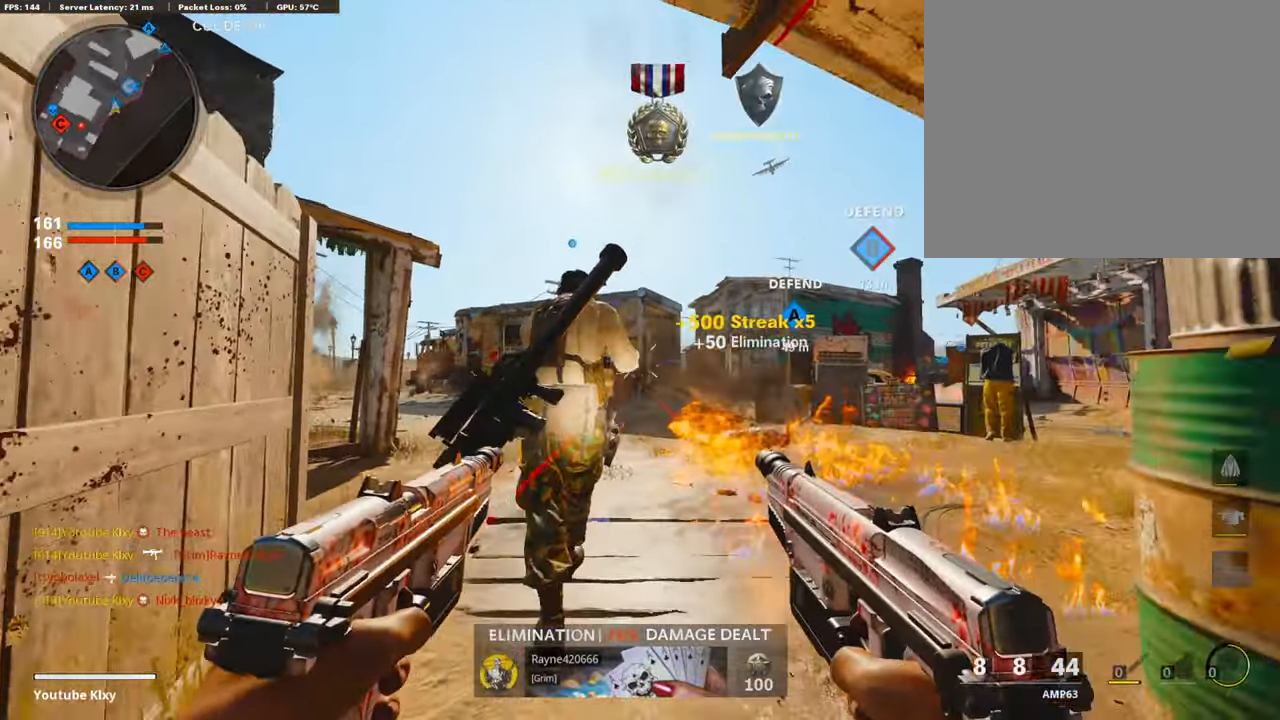
{"buttons": ["L1", "R1"], "left_stick": "left", "right_stick": "center", "events": [[100, "right_stick", "center"], [167, "right_stick", "down"], [251, "left_stick", "left"], [486, "right_stick", "center"]]}
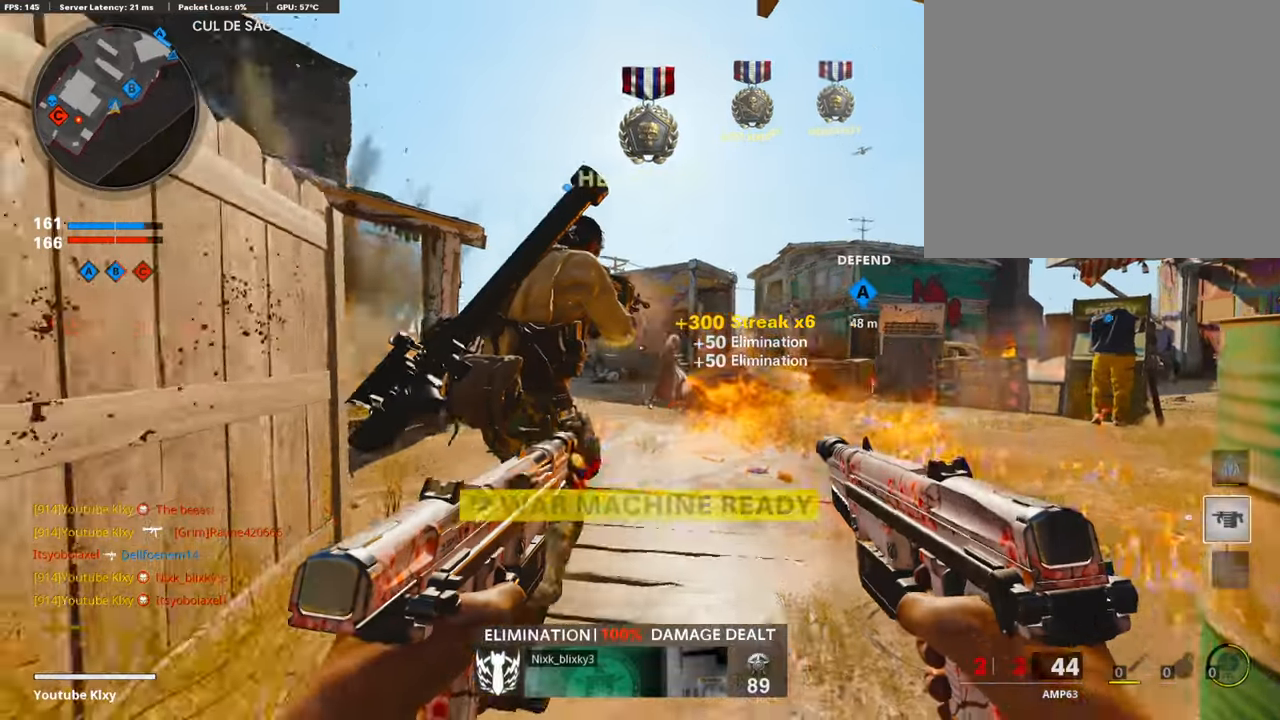
{"buttons": ["L3"], "left_stick": "up-right", "right_stick": "left", "events": [[51, "L1", "up"], [84, "TRIANGLE", "down"], [118, "R1", "up"], [151, "TRIANGLE", "up"], [168, "left_stick", "up"], [202, "L3", "down"], [218, "right_stick", "left"], [286, "left_stick", "up-right"], [336, "right_stick", "center"], [487, "right_stick", "left"]]}
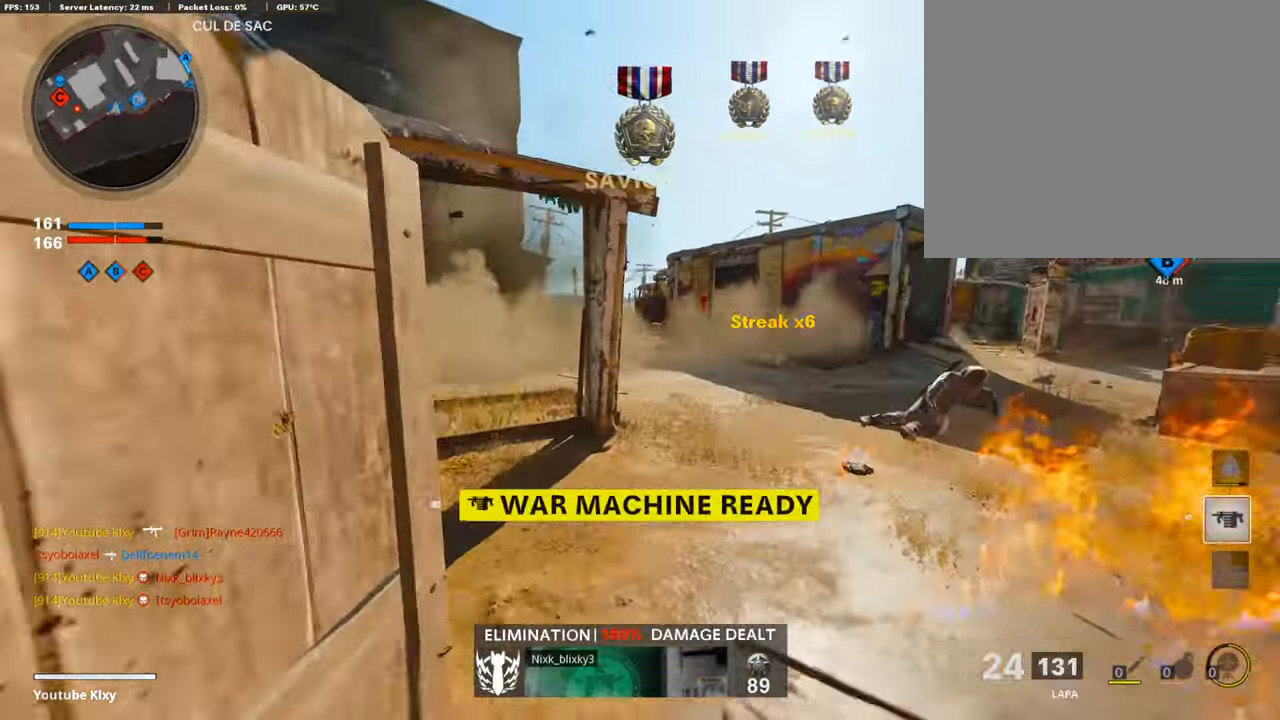
{"buttons": ["L3"], "left_stick": "up", "right_stick": "center", "events": [[117, "L3", "up"], [184, "right_stick", "center"], [234, "right_stick", "left"], [251, "L3", "down"], [251, "left_stick", "up"], [385, "right_stick", "center"]]}
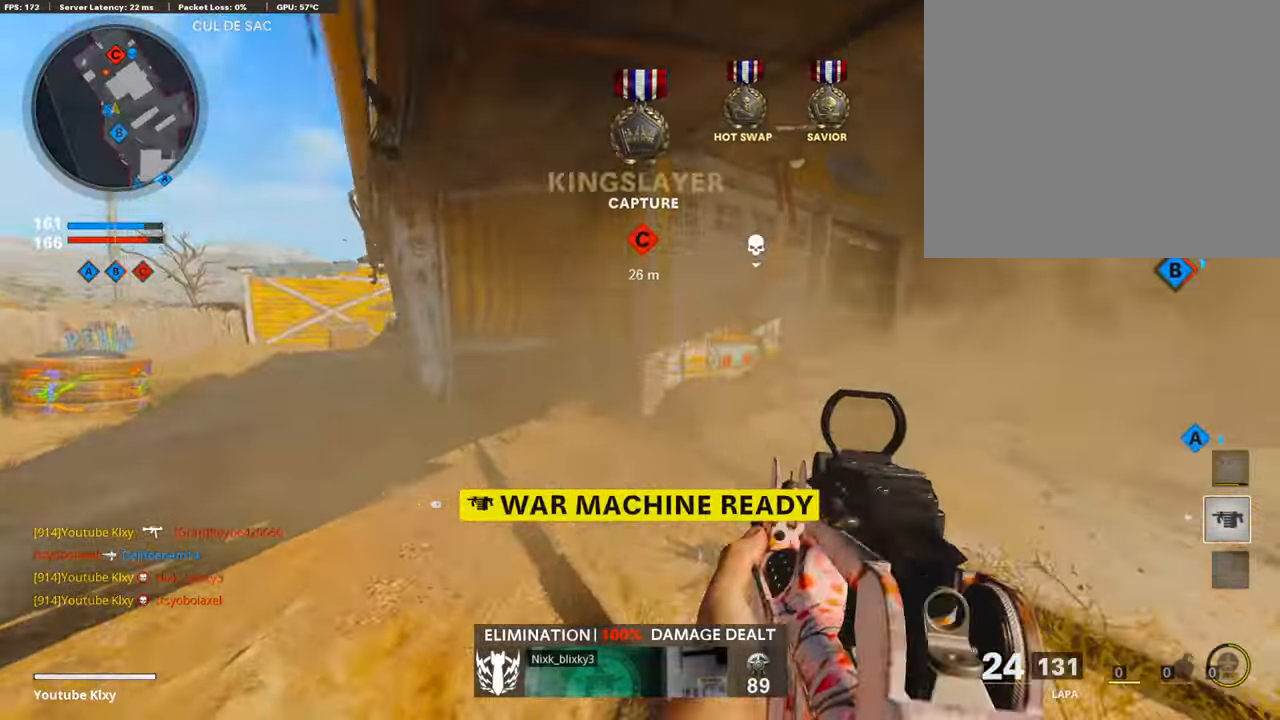
{"buttons": [], "left_stick": "up", "right_stick": "center", "events": [[67, "right_stick", "right"], [100, "L3", "up"], [218, "right_stick", "center"]]}
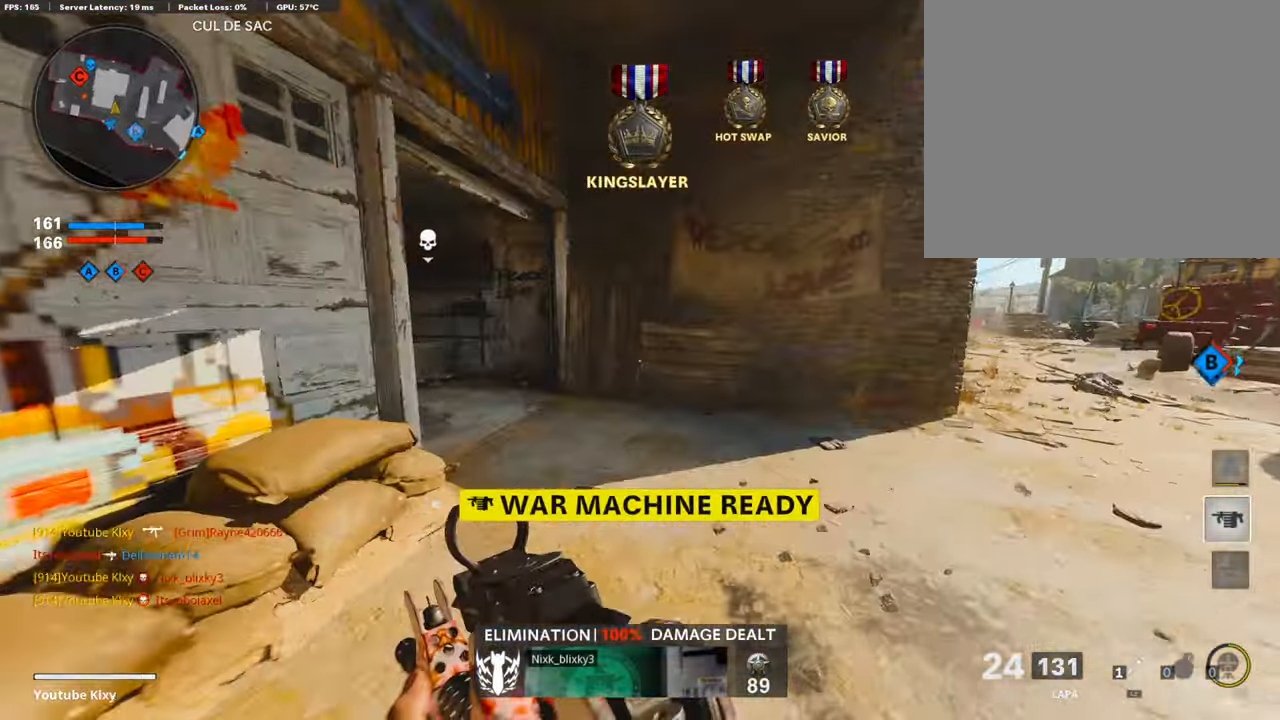
{"buttons": [], "left_stick": "up", "right_stick": "center", "events": [[17, "right_stick", "left"], [167, "right_stick", "center"], [268, "right_stick", "left"], [285, "R3", "down"], [419, "R3", "up"], [486, "right_stick", "center"]]}
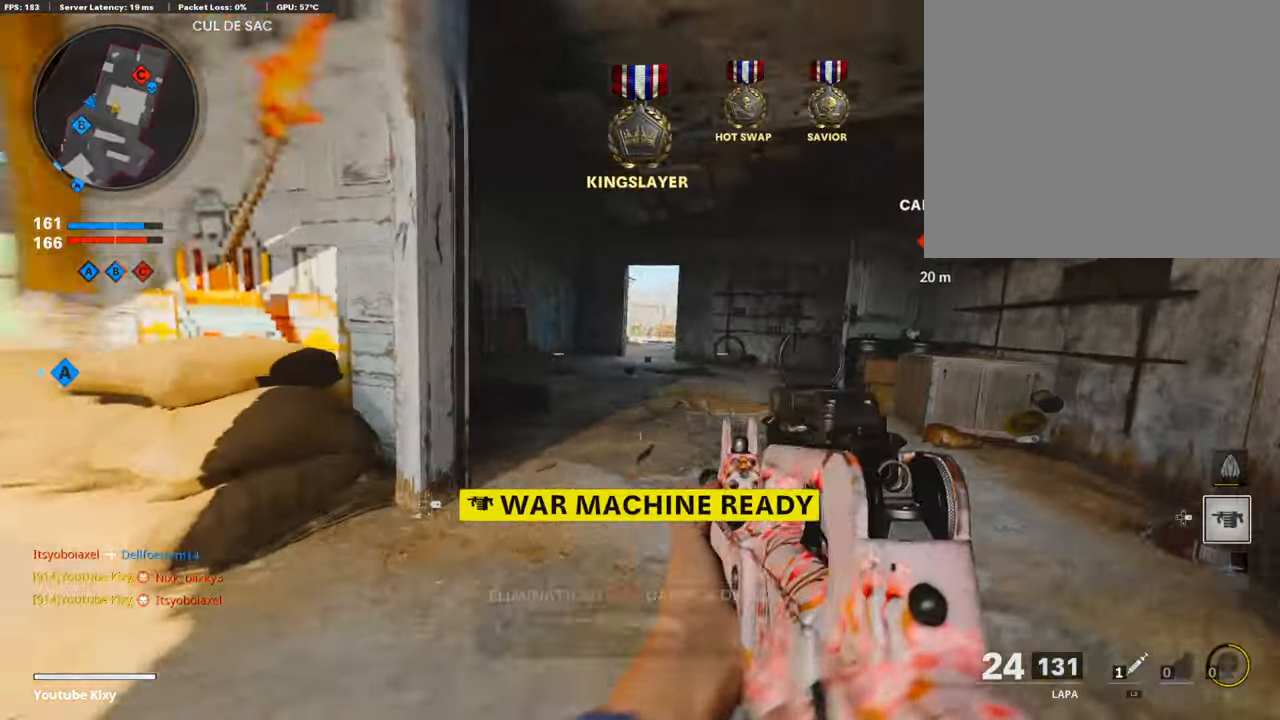
{"buttons": [], "left_stick": "up", "right_stick": "center", "events": [[33, "L1", "down"], [50, "R3", "down"], [117, "R3", "up"], [251, "L1", "up"], [285, "right_stick", "up-left"], [302, "L3", "down"], [352, "right_stick", "center"], [436, "L3", "up"]]}
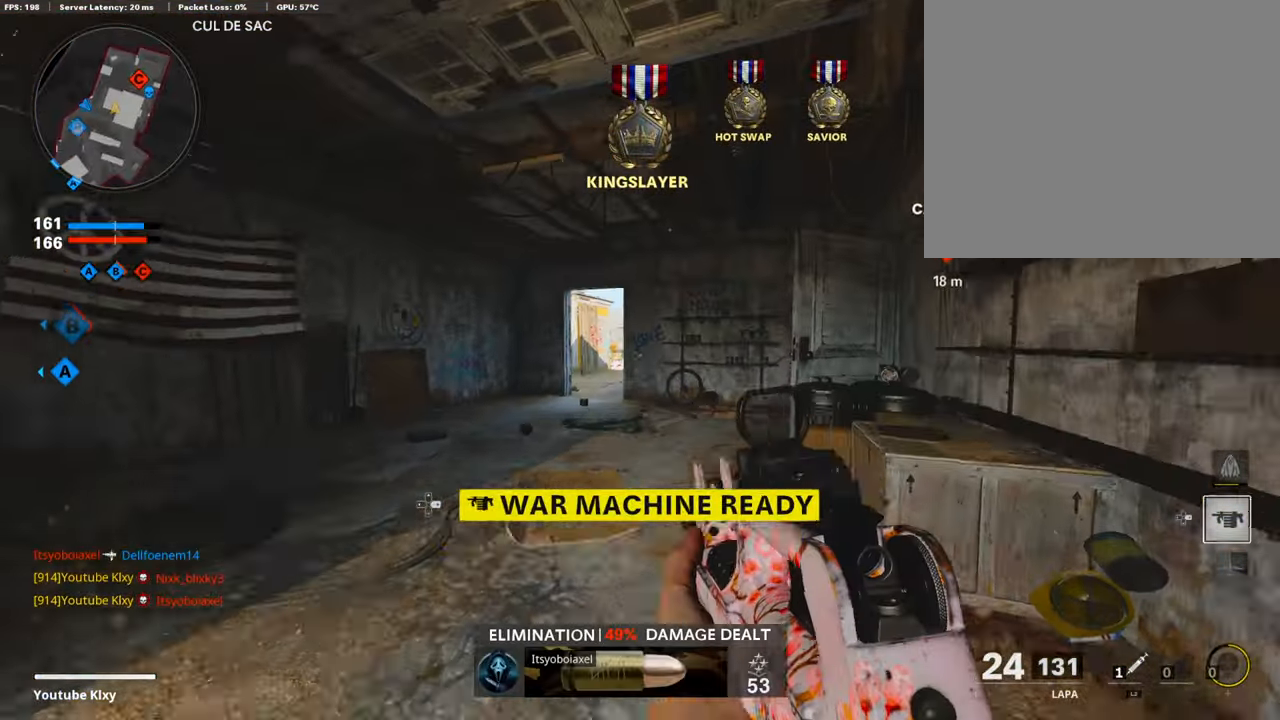
{"buttons": [], "left_stick": "up", "right_stick": "down-right", "events": [[402, "right_stick", "down"], [469, "right_stick", "down-right"]]}
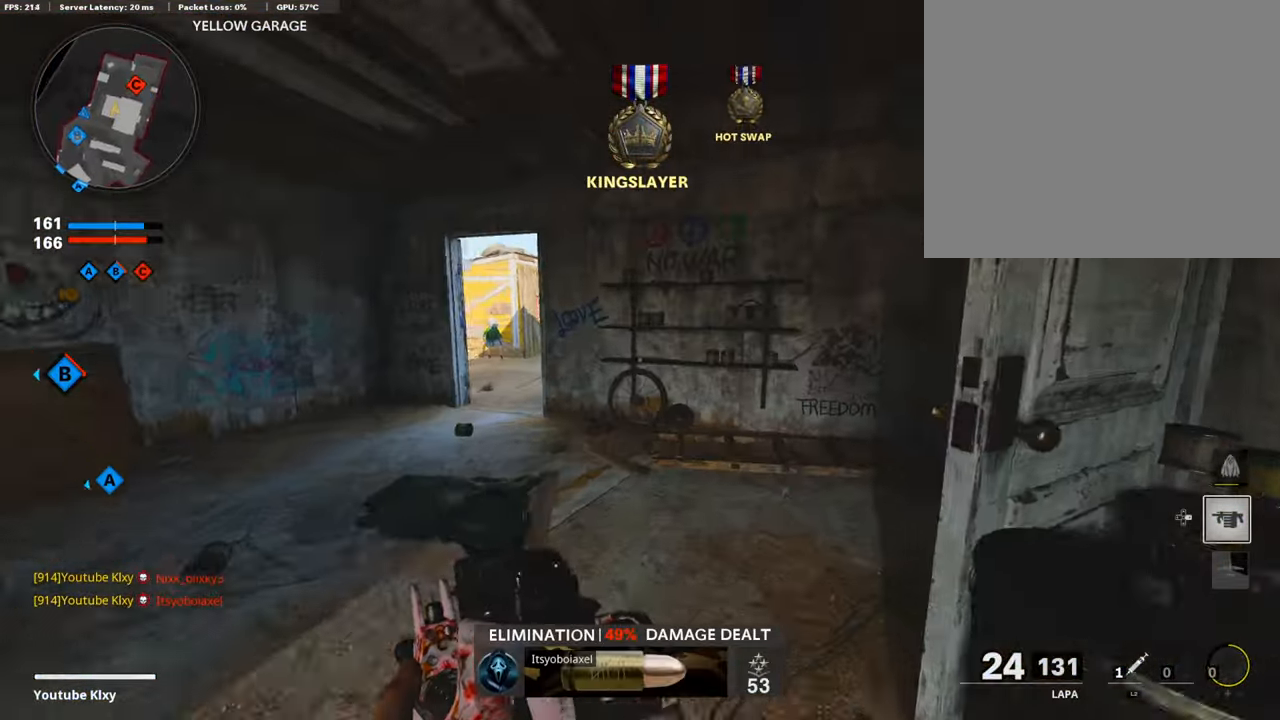
{"buttons": [], "left_stick": "up", "right_stick": "center", "events": [[100, "right_stick", "right"], [318, "right_stick", "center"]]}
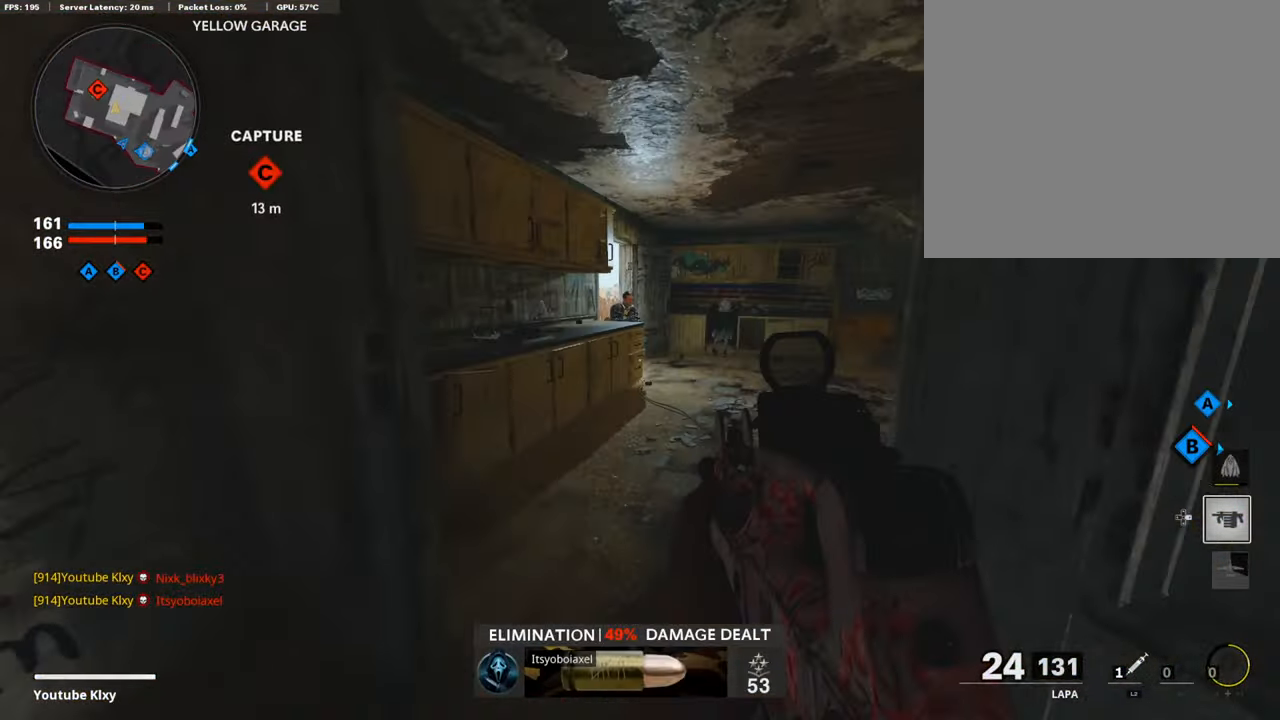
{"buttons": ["L1", "R1"], "left_stick": "down-left", "right_stick": "up-right", "events": [[201, "L1", "down"], [218, "right_stick", "up-right"], [335, "R1", "down"], [335, "left_stick", "left"], [386, "left_stick", "down-left"]]}
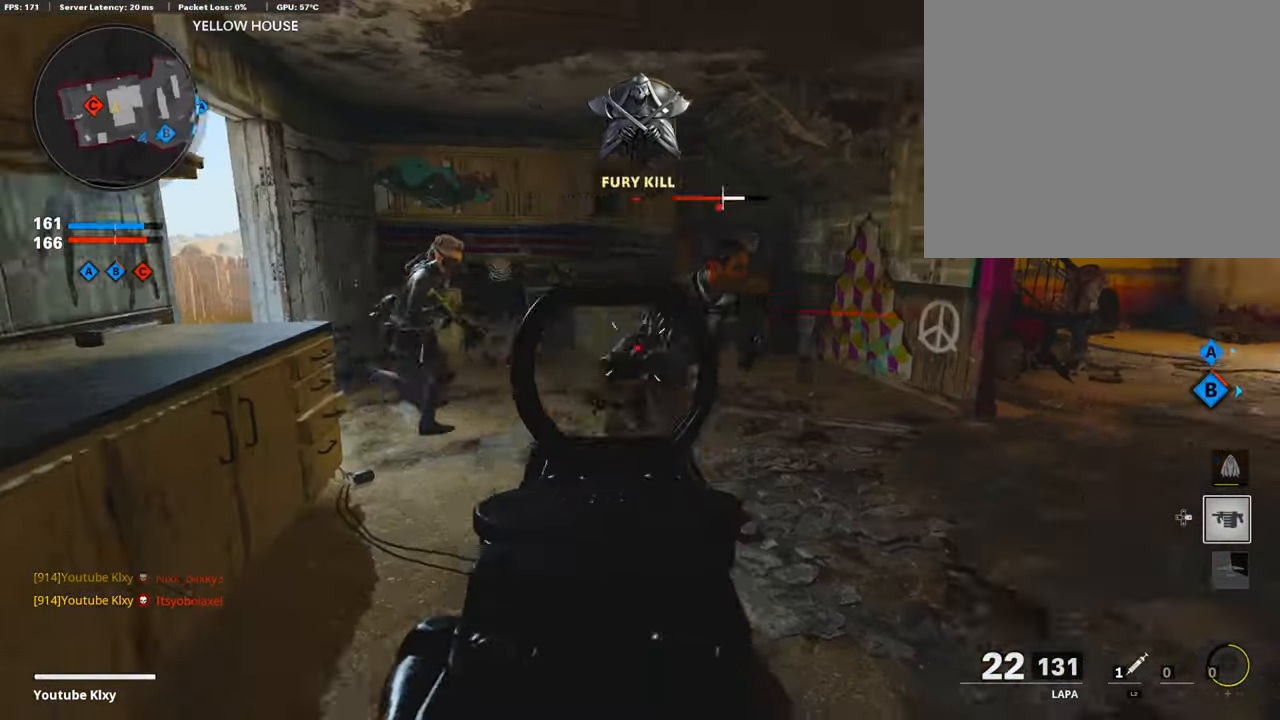
{"buttons": ["L1", "R1"], "left_stick": "left", "right_stick": "left", "events": [[84, "right_stick", "right"], [134, "left_stick", "down"], [285, "left_stick", "up-right"], [386, "left_stick", "up-left"], [436, "left_stick", "left"], [436, "right_stick", "center"], [503, "right_stick", "left"]]}
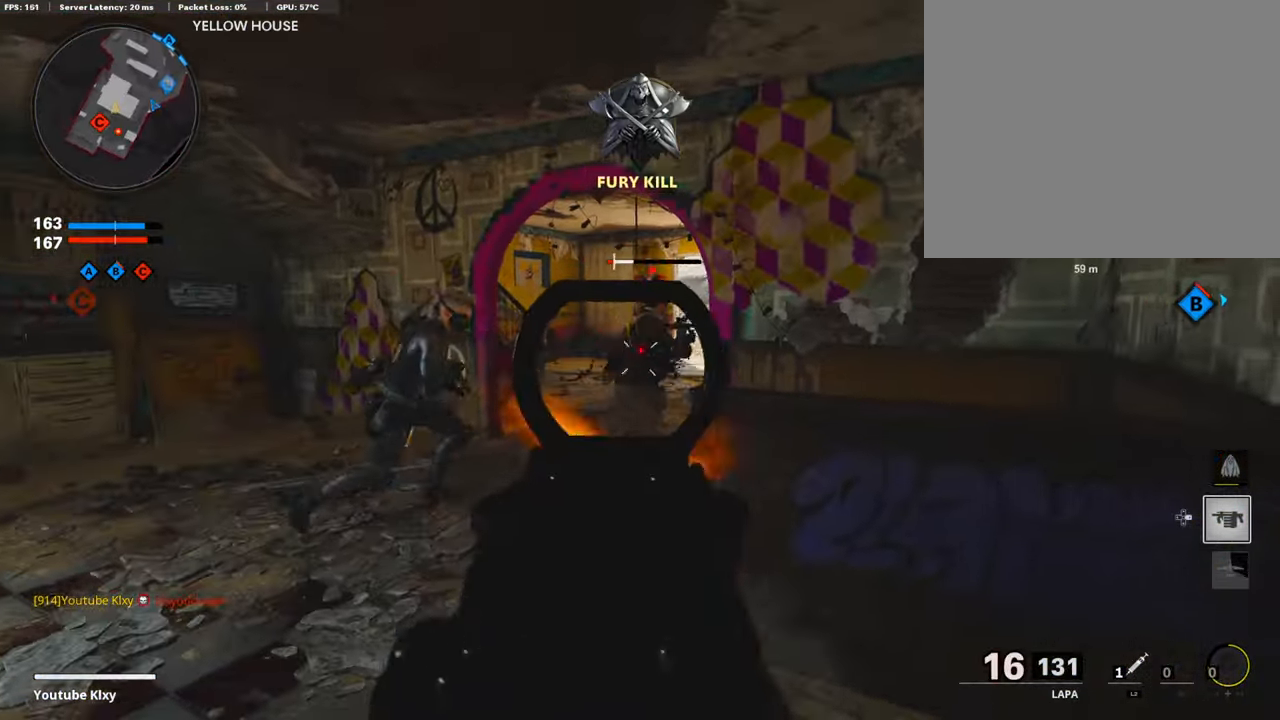
{"buttons": ["L1", "R1"], "left_stick": "up-left", "right_stick": "right", "events": [[184, "right_stick", "right"], [201, "left_stick", "up"], [335, "left_stick", "up-left"], [335, "right_stick", "center"], [386, "right_stick", "right"]]}
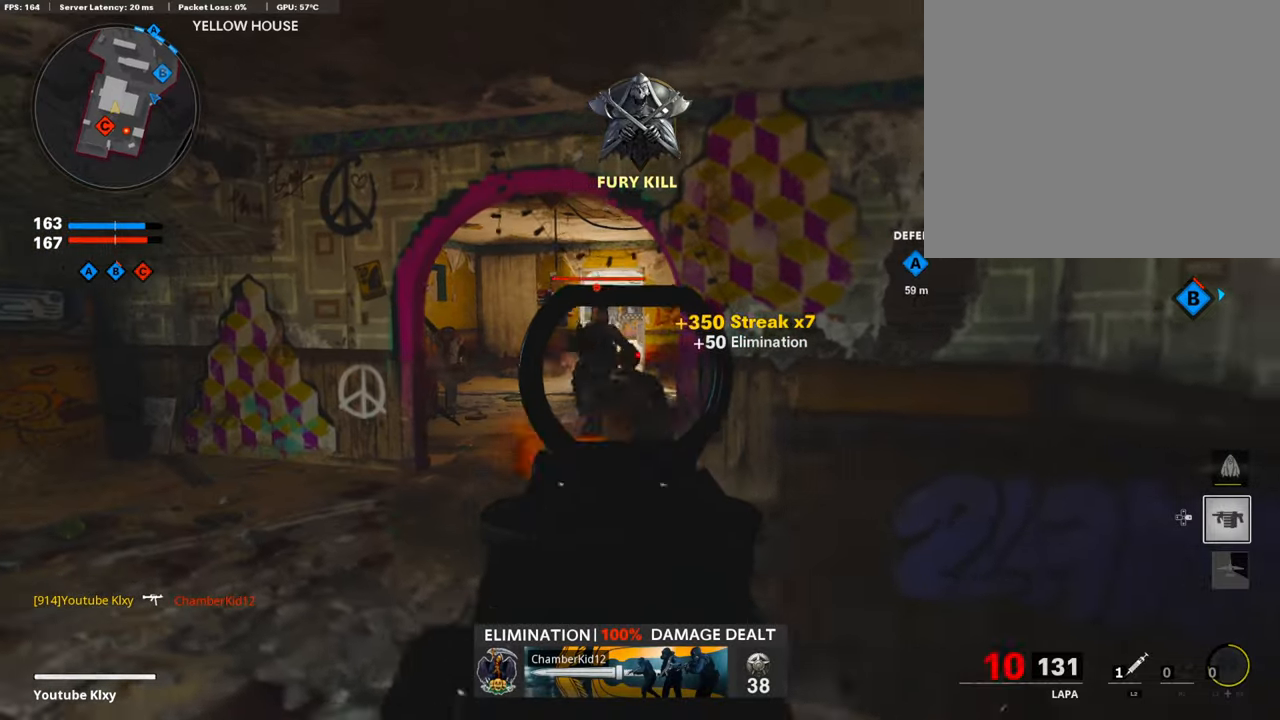
{"buttons": ["TRIANGLE", "R1"], "left_stick": "up", "right_stick": "center", "events": [[17, "right_stick", "center"], [100, "right_stick", "left"], [218, "right_stick", "center"], [285, "left_stick", "up"], [318, "L1", "up"], [386, "L3", "down"], [503, "L3", "up"], [503, "TRIANGLE", "down"]]}
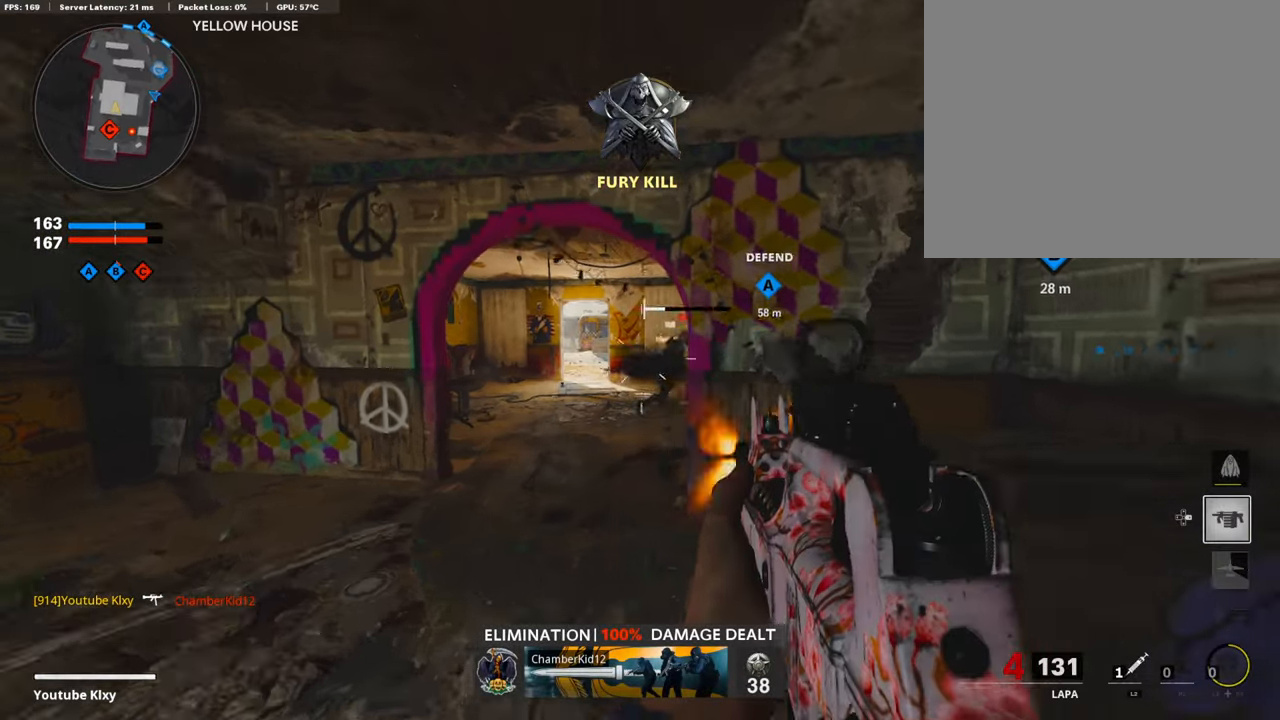
{"buttons": ["L3", "R3"], "left_stick": "up-left", "right_stick": "right", "events": [[33, "R1", "up"], [50, "TRIANGLE", "up"], [67, "L3", "down"], [151, "left_stick", "up-left"], [302, "right_stick", "right"], [402, "R3", "down"]]}
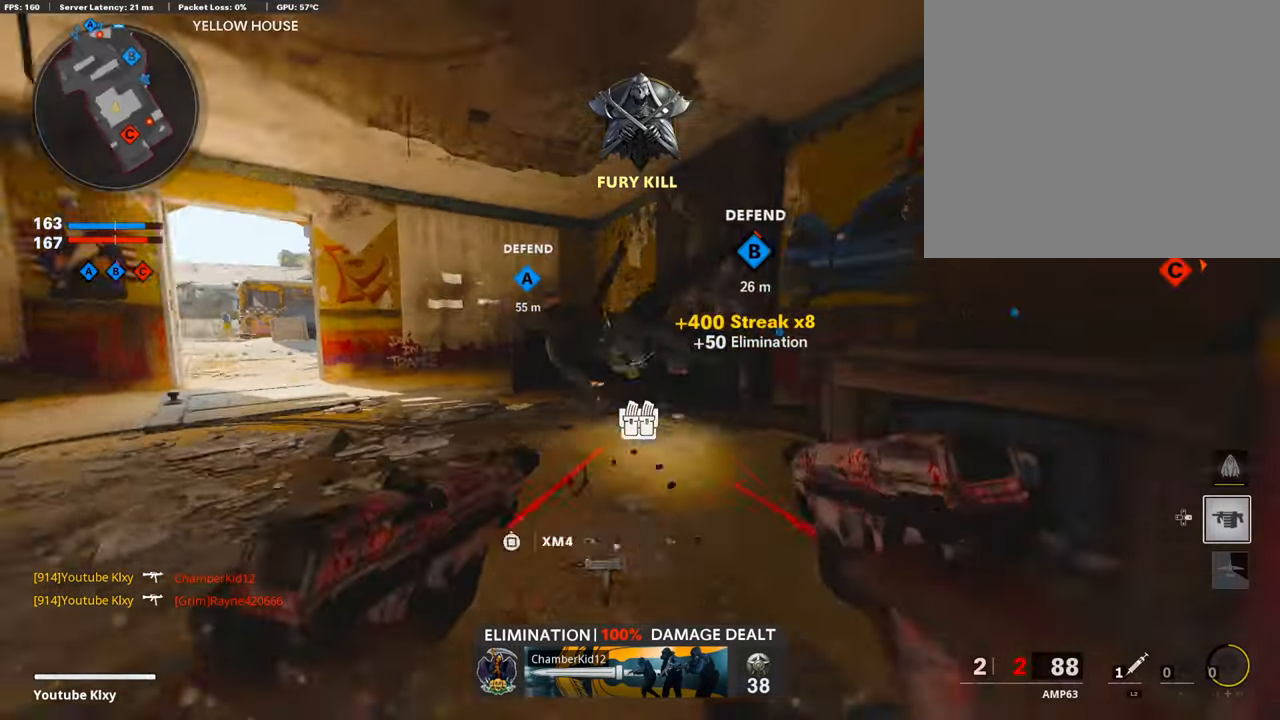
{"buttons": [], "left_stick": "right", "right_stick": "center", "events": [[101, "L3", "up"], [134, "R3", "up"], [168, "left_stick", "down-left"], [201, "CROSS", "down"], [218, "left_stick", "down-right"], [251, "SQUARE", "down"], [268, "right_stick", "center"], [302, "CROSS", "up"], [335, "SQUARE", "up"], [453, "left_stick", "right"]]}